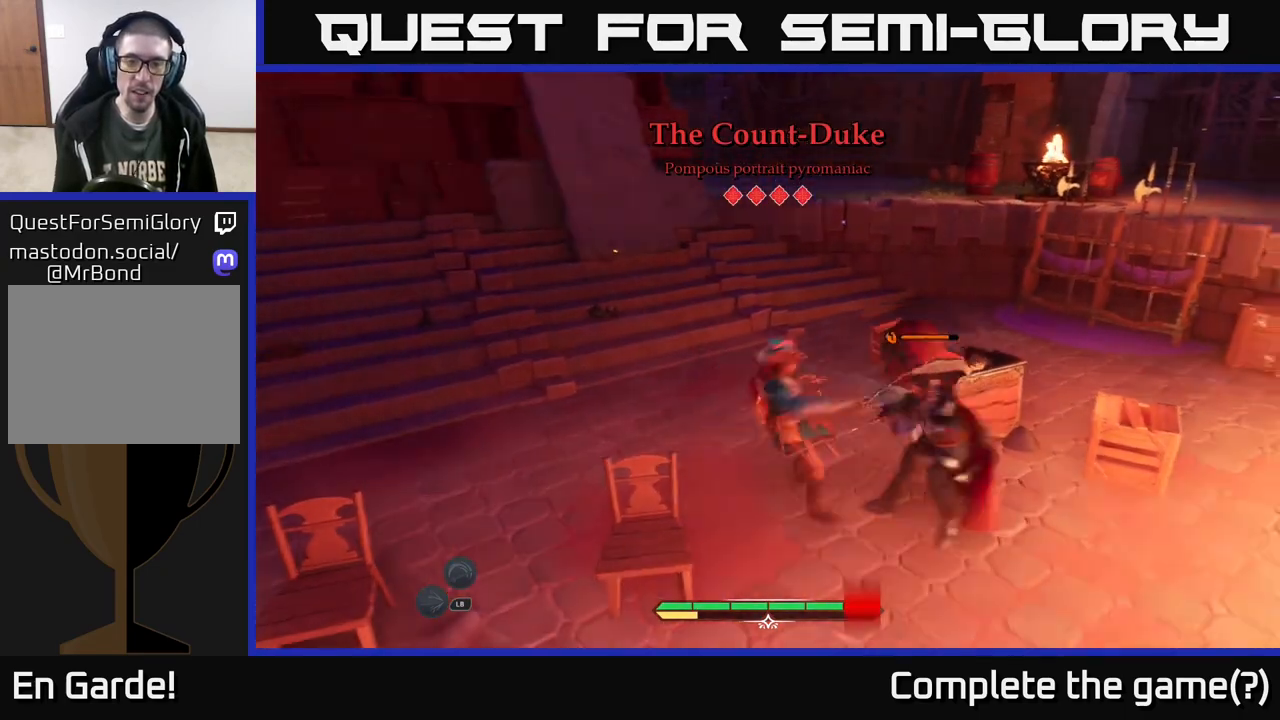
Gameplay with a controller (Xbox layout); each line is a JSON object with the inputs held at the frame after it. "events" lists button and stick changes between this image and that frame as [ms after this image, input, new state], when the widget could be followed in between.
{"buttons": [], "left_stick": "right", "right_stick": "center", "events": [[67, "B", "up"], [367, "left_stick", "down-right"], [417, "left_stick", "right"]]}
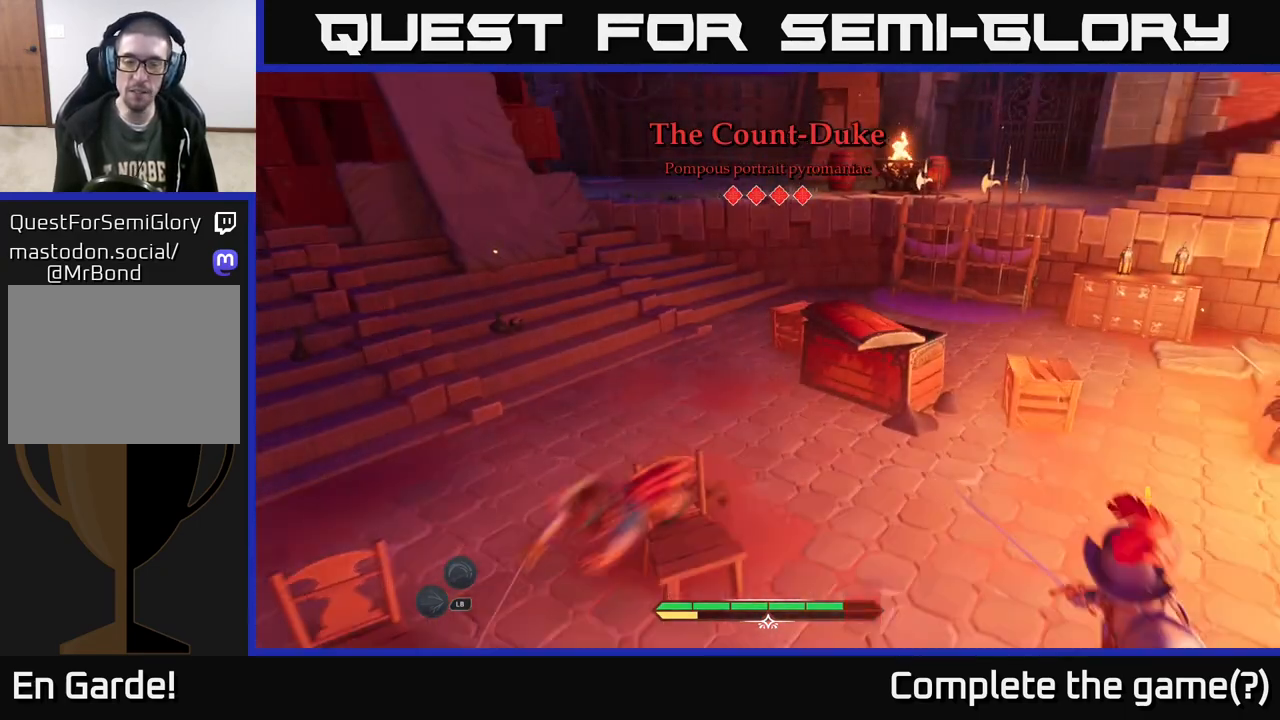
{"buttons": ["X"], "left_stick": "right", "right_stick": "center", "events": [[50, "left_stick", "down-right"], [83, "X", "down"], [167, "X", "up"], [283, "X", "down"], [333, "X", "up"], [367, "left_stick", "right"], [467, "X", "down"]]}
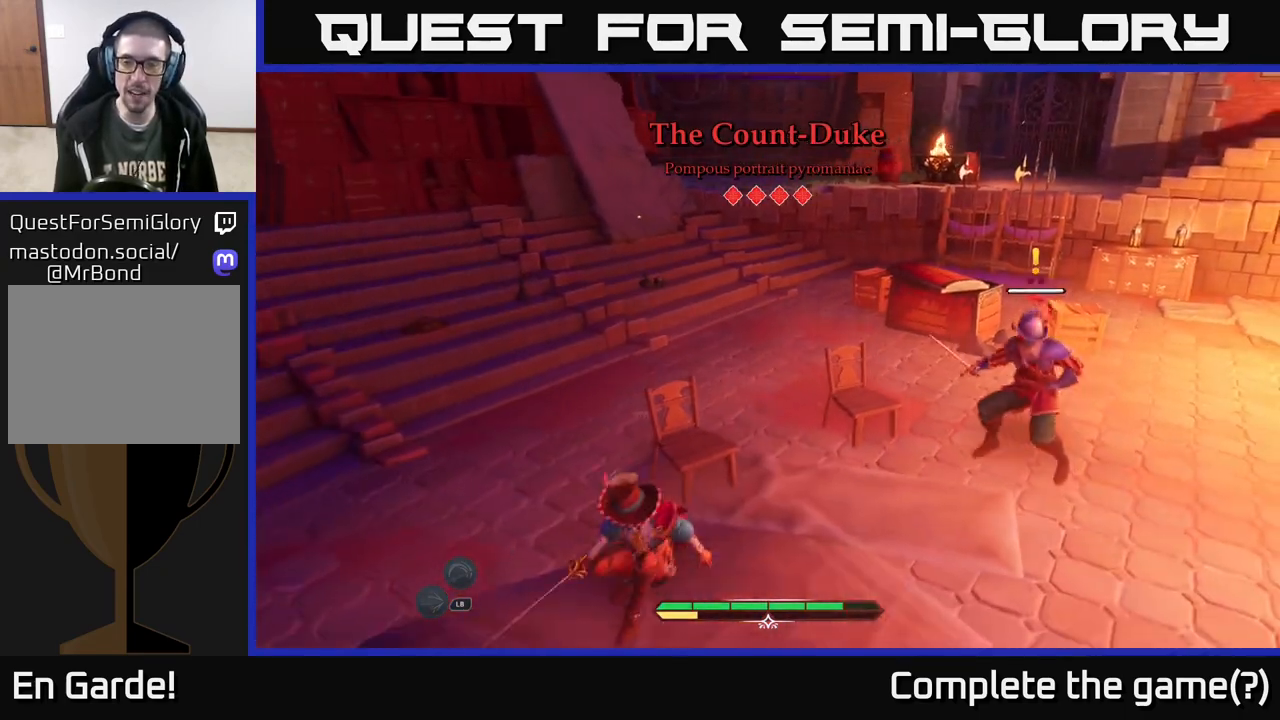
{"buttons": ["X"], "left_stick": "center", "right_stick": "center", "events": [[17, "X", "up"], [117, "X", "down"], [233, "X", "up"], [300, "X", "down"], [400, "X", "up"], [400, "left_stick", "center"], [500, "X", "down"]]}
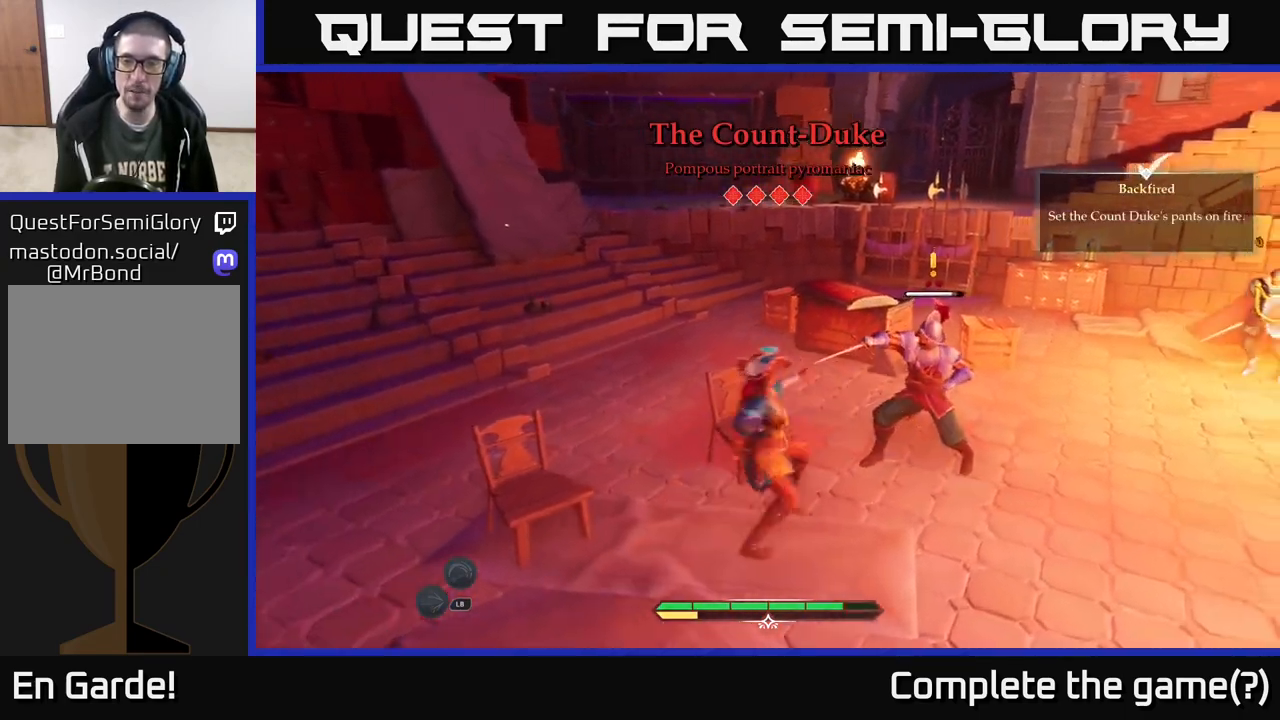
{"buttons": [], "left_stick": "center", "right_stick": "center", "events": [[83, "X", "up"], [183, "X", "down"], [250, "left_stick", "right"], [300, "X", "up"], [317, "left_stick", "center"], [383, "X", "down"], [483, "X", "up"]]}
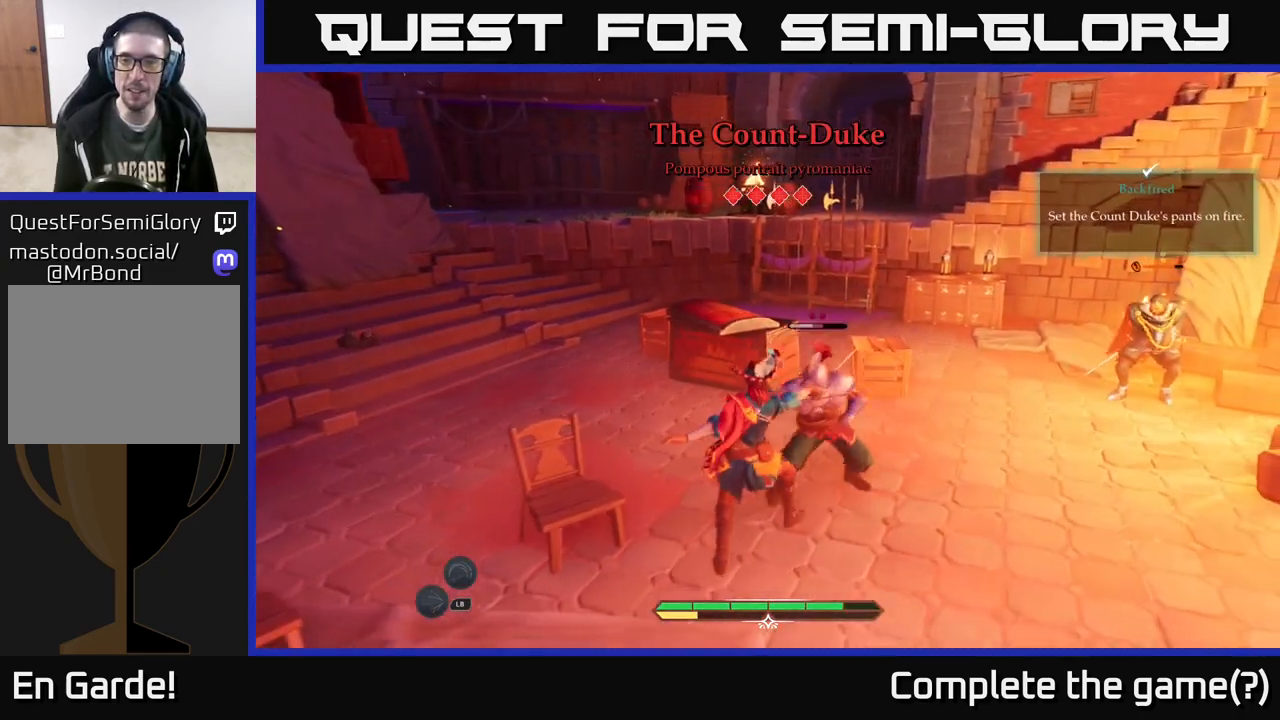
{"buttons": ["X"], "left_stick": "center", "right_stick": "center", "events": [[67, "X", "down"], [167, "X", "up"], [267, "X", "down"], [367, "X", "up"], [467, "X", "down"]]}
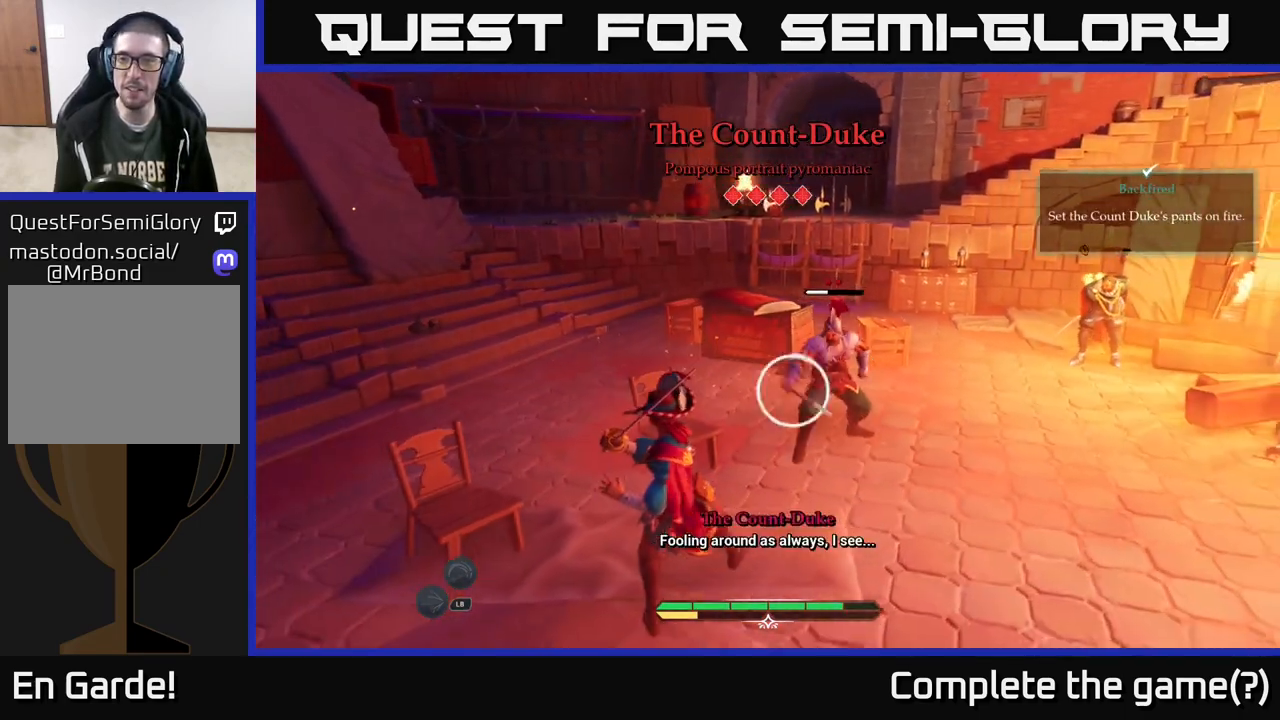
{"buttons": [], "left_stick": "down-left", "right_stick": "center", "events": [[67, "X", "up"], [100, "left_stick", "up"], [167, "X", "down"], [267, "X", "up"], [317, "left_stick", "up-right"], [383, "X", "down"], [433, "left_stick", "center"], [450, "X", "up"], [500, "left_stick", "down-left"]]}
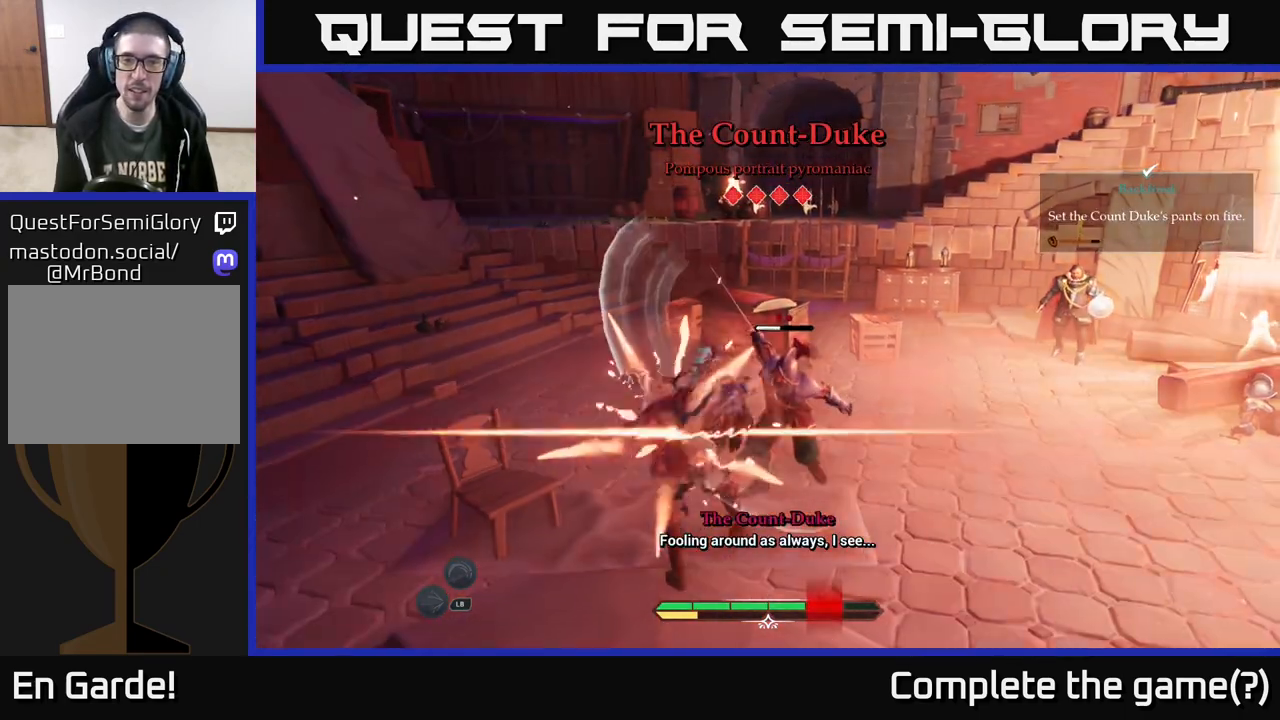
{"buttons": [], "left_stick": "up-right", "right_stick": "center", "events": [[33, "B", "down"], [117, "B", "up"], [183, "left_stick", "left"], [200, "B", "down"], [267, "B", "up"], [400, "left_stick", "up"], [467, "left_stick", "up-right"]]}
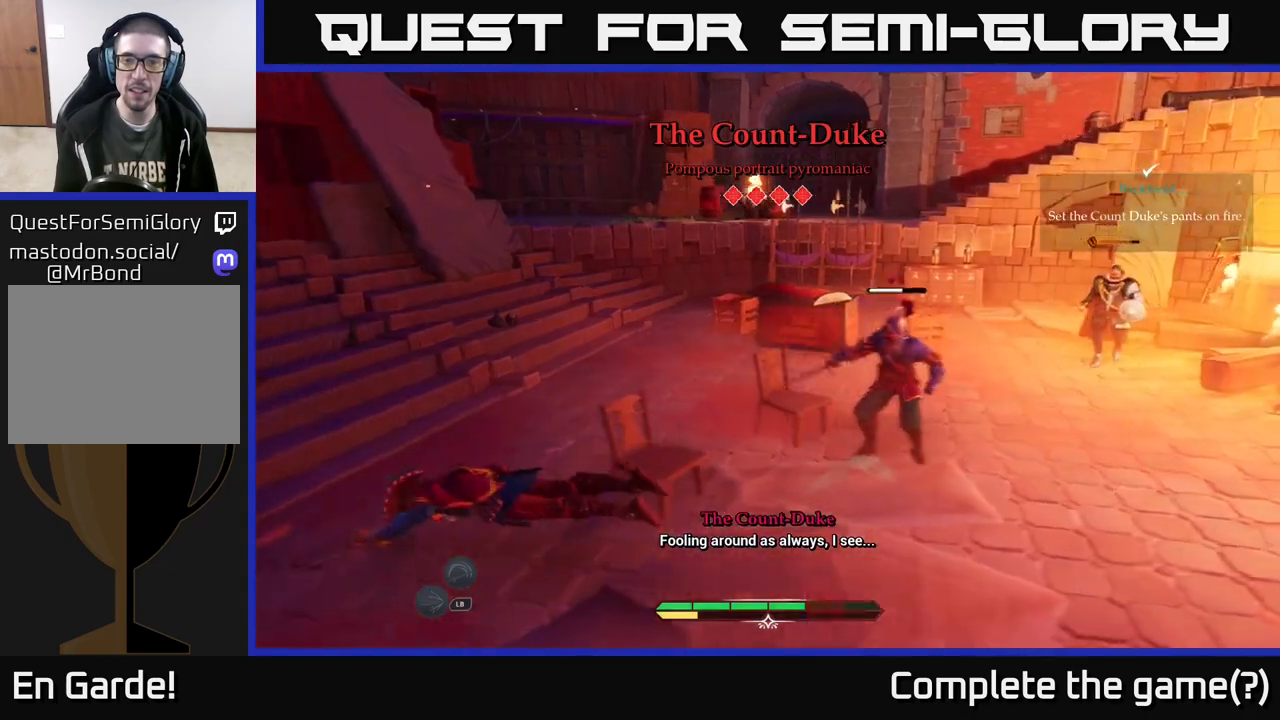
{"buttons": [], "left_stick": "right", "right_stick": "center", "events": [[333, "left_stick", "right"], [350, "X", "down"], [433, "X", "up"]]}
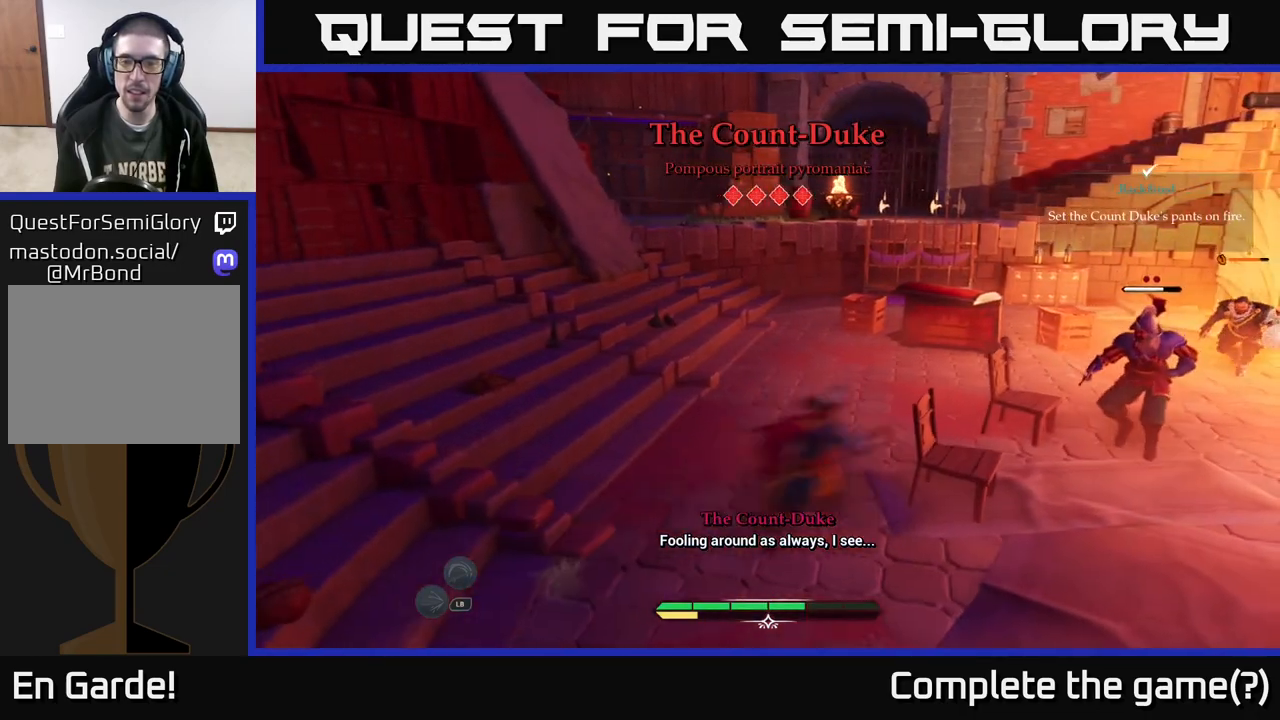
{"buttons": ["X"], "left_stick": "right", "right_stick": "center", "events": [[150, "X", "down"], [200, "X", "up"], [250, "left_stick", "up-right"], [400, "left_stick", "right"], [483, "X", "down"]]}
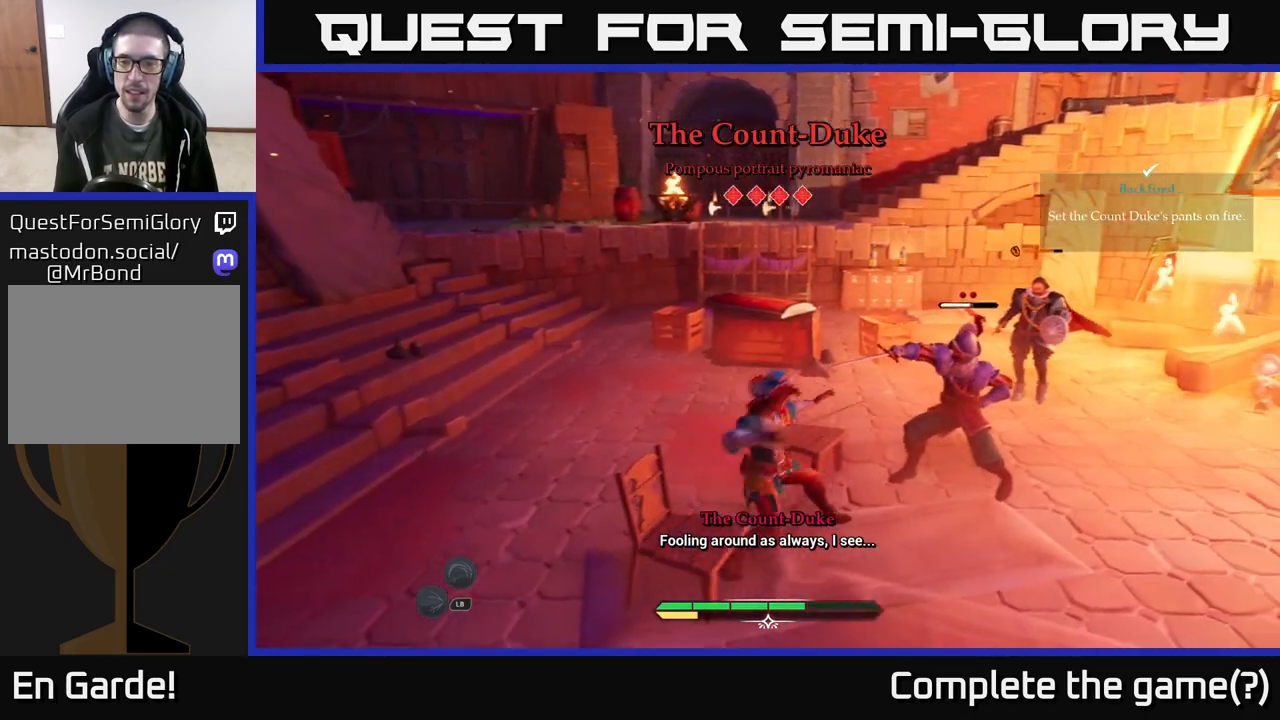
{"buttons": [], "left_stick": "center", "right_stick": "center", "events": [[50, "X", "up"], [50, "left_stick", "up-right"], [150, "left_stick", "center"], [183, "X", "down"], [250, "X", "up"], [350, "X", "down"], [433, "X", "up"]]}
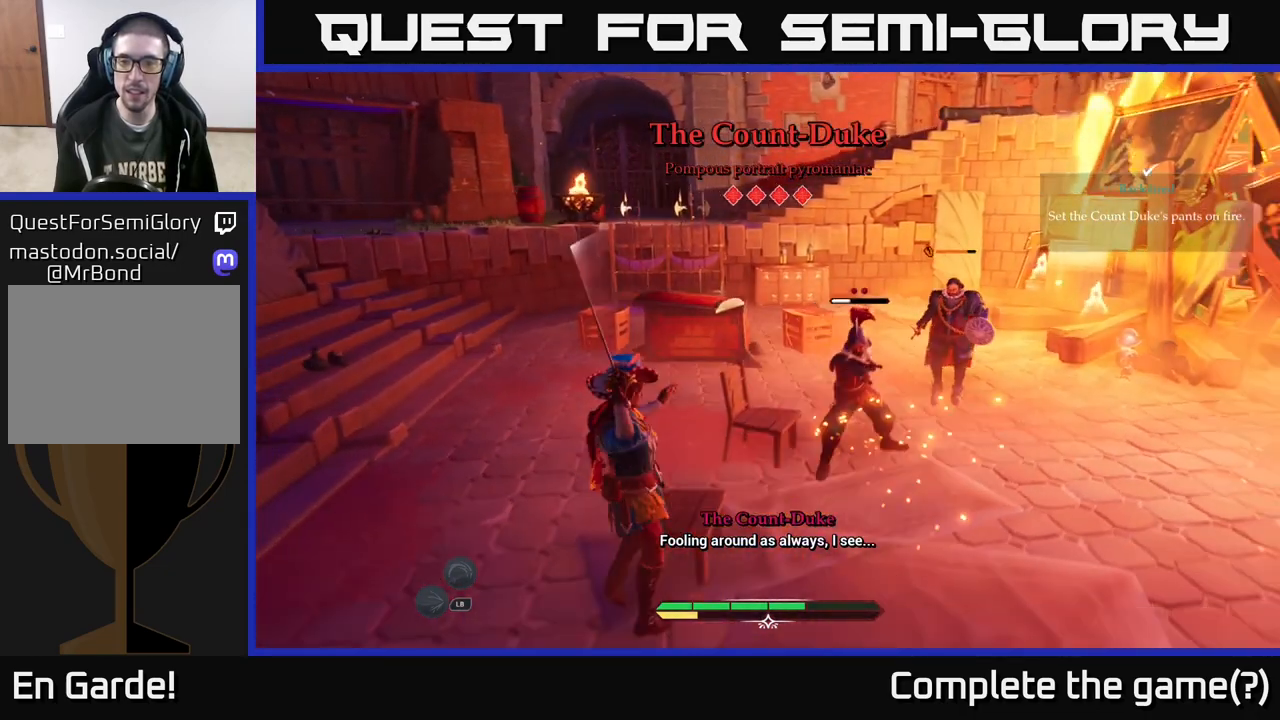
{"buttons": [], "left_stick": "center", "right_stick": "center", "events": []}
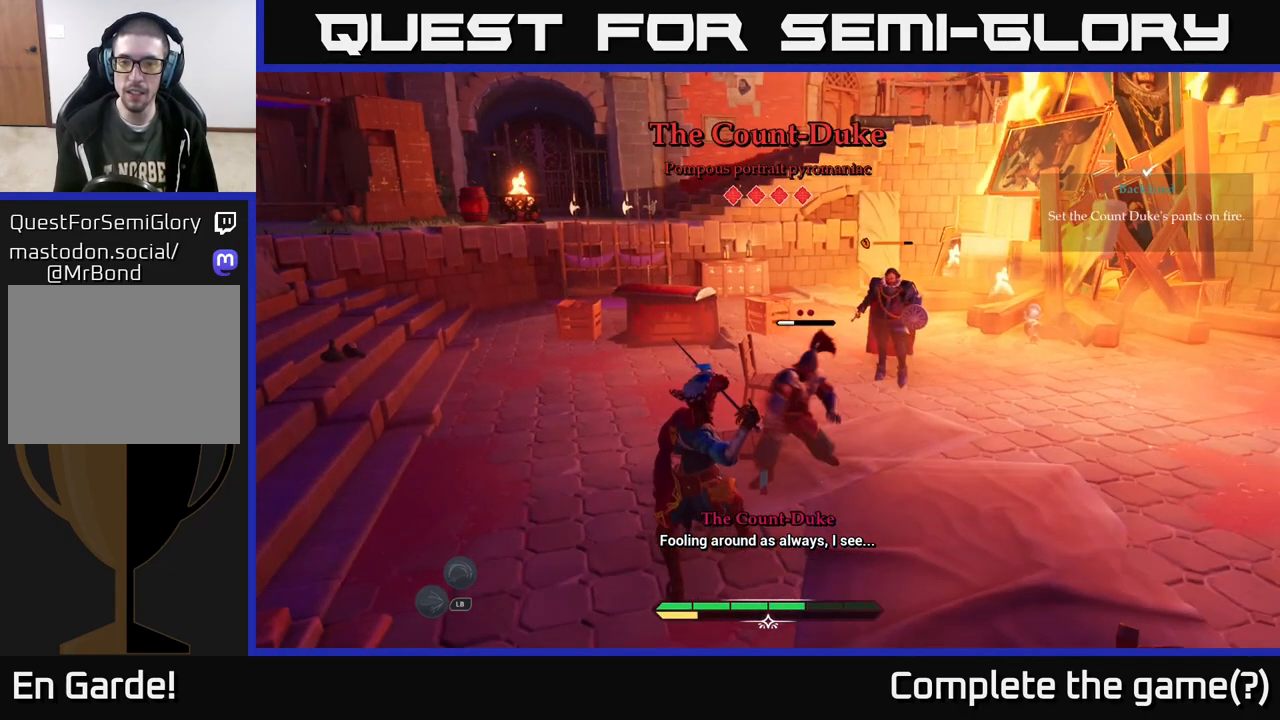
{"buttons": [], "left_stick": "center", "right_stick": "center", "events": [[17, "Y", "down"], [83, "Y", "up"]]}
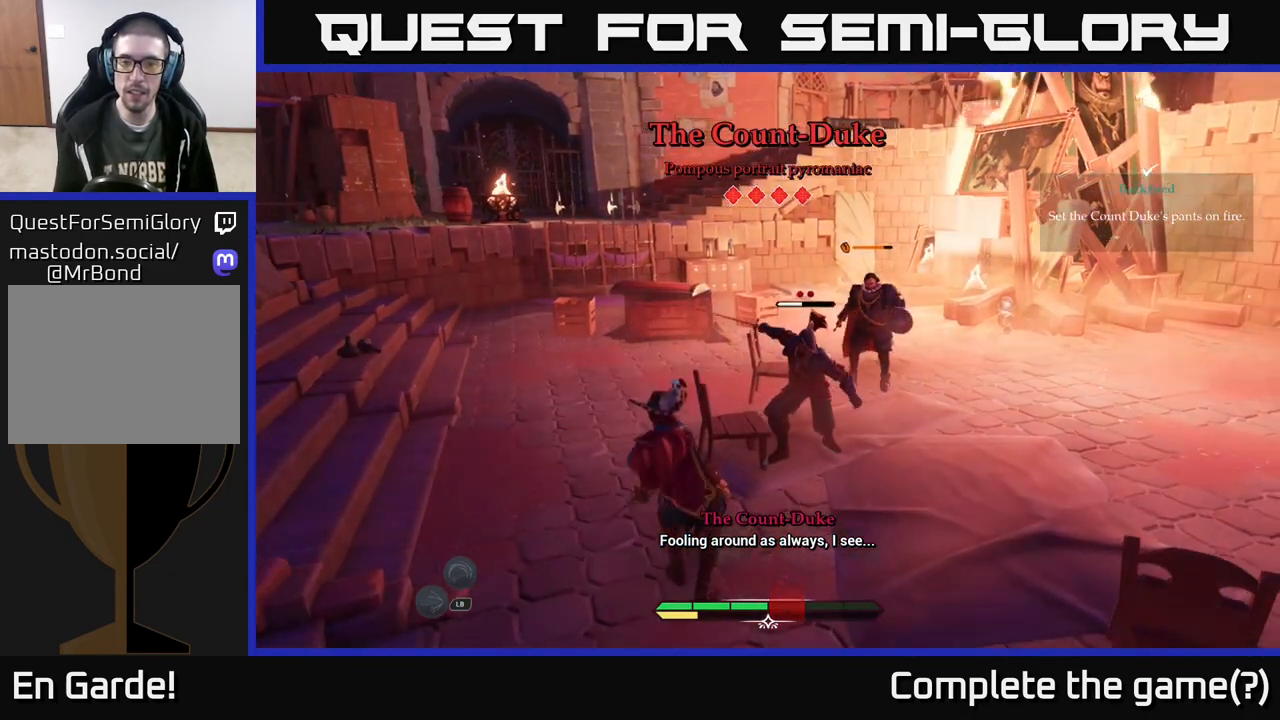
{"buttons": [], "left_stick": "right", "right_stick": "center", "events": [[17, "Y", "down"], [83, "Y", "up"], [450, "left_stick", "up-right"], [500, "left_stick", "right"]]}
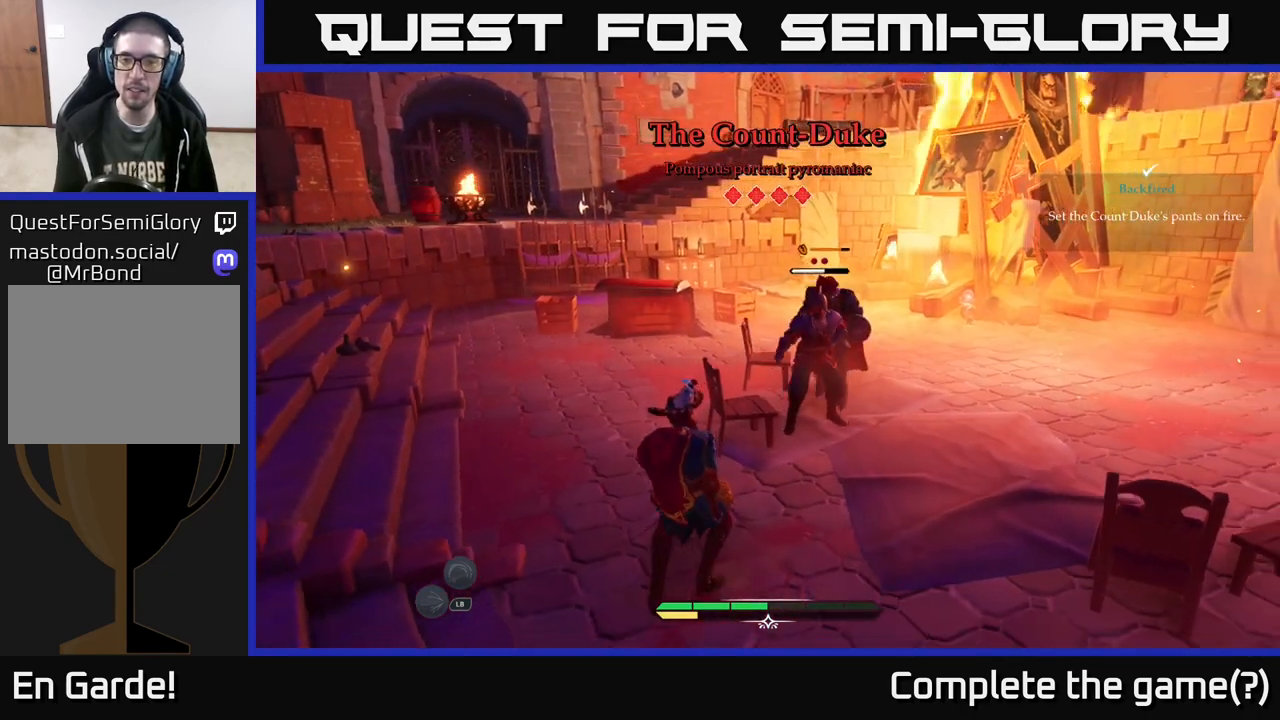
{"buttons": [], "left_stick": "right", "right_stick": "center", "events": []}
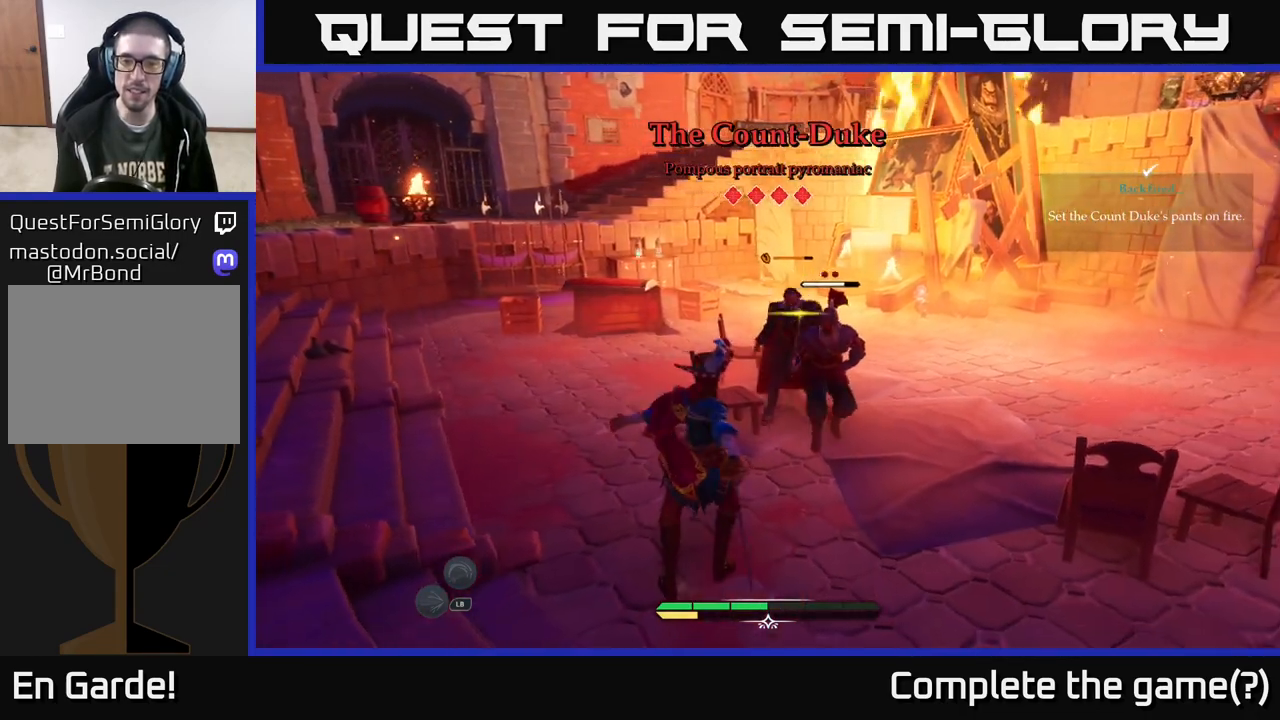
{"buttons": ["B"], "left_stick": "right", "right_stick": "center", "events": [[317, "B", "down"], [383, "B", "up"], [450, "B", "down"]]}
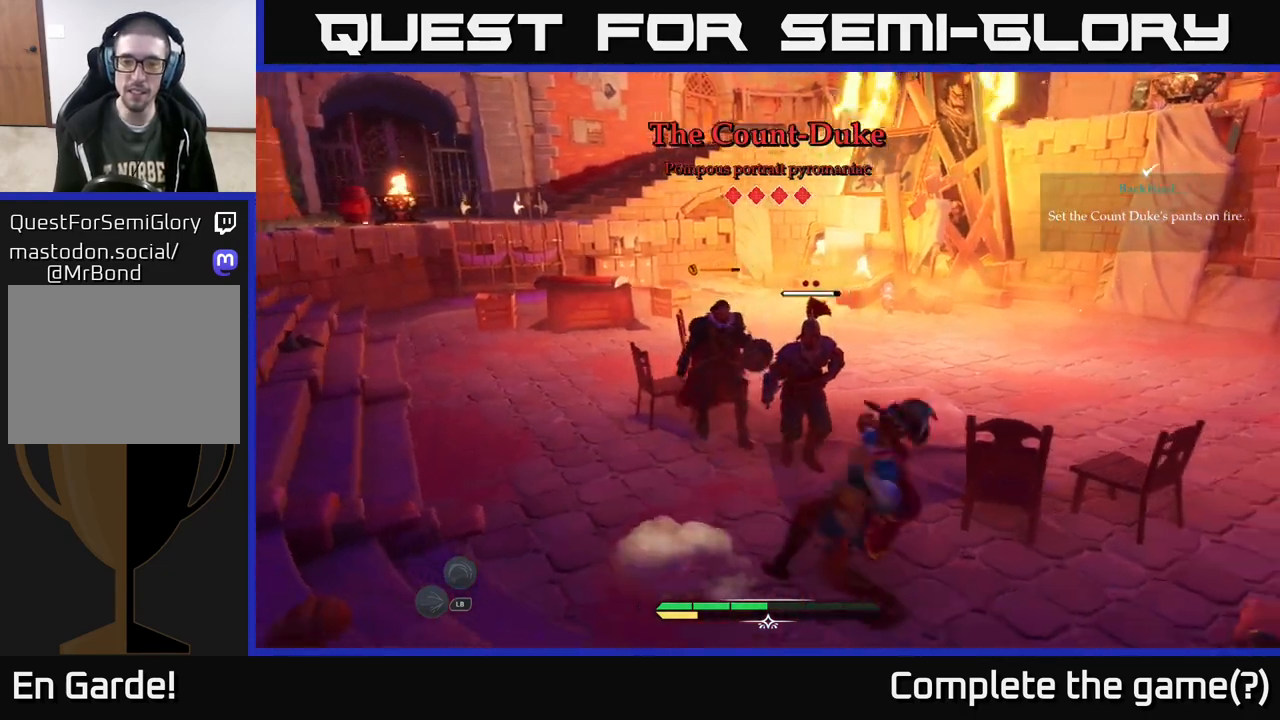
{"buttons": [], "left_stick": "down-right", "right_stick": "center", "events": [[17, "B", "up"], [233, "left_stick", "center"], [367, "left_stick", "down"], [417, "left_stick", "down-right"]]}
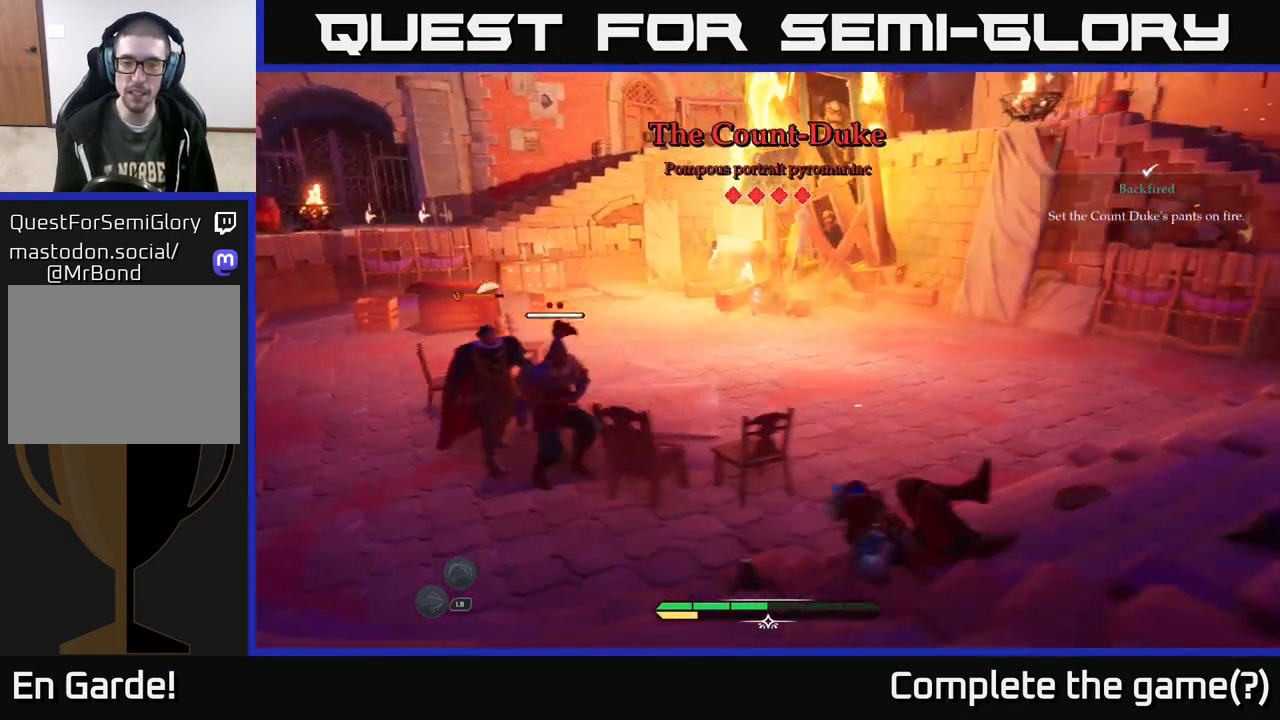
{"buttons": ["L2"], "left_stick": "down-left", "right_stick": "center", "events": [[100, "L2", "down"], [283, "right_stick", "down-left"], [483, "left_stick", "down-left"], [483, "right_stick", "center"]]}
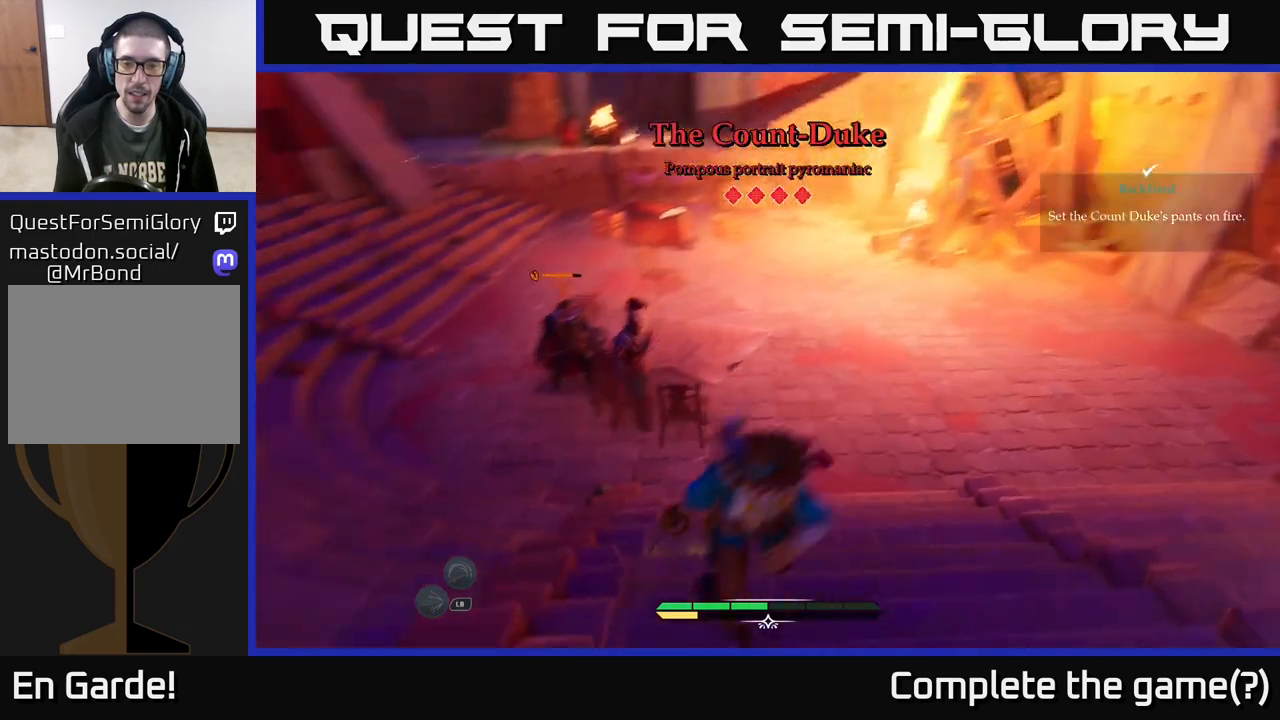
{"buttons": ["L2"], "left_stick": "left", "right_stick": "center", "events": [[233, "right_stick", "left"], [250, "left_stick", "left"], [333, "right_stick", "center"]]}
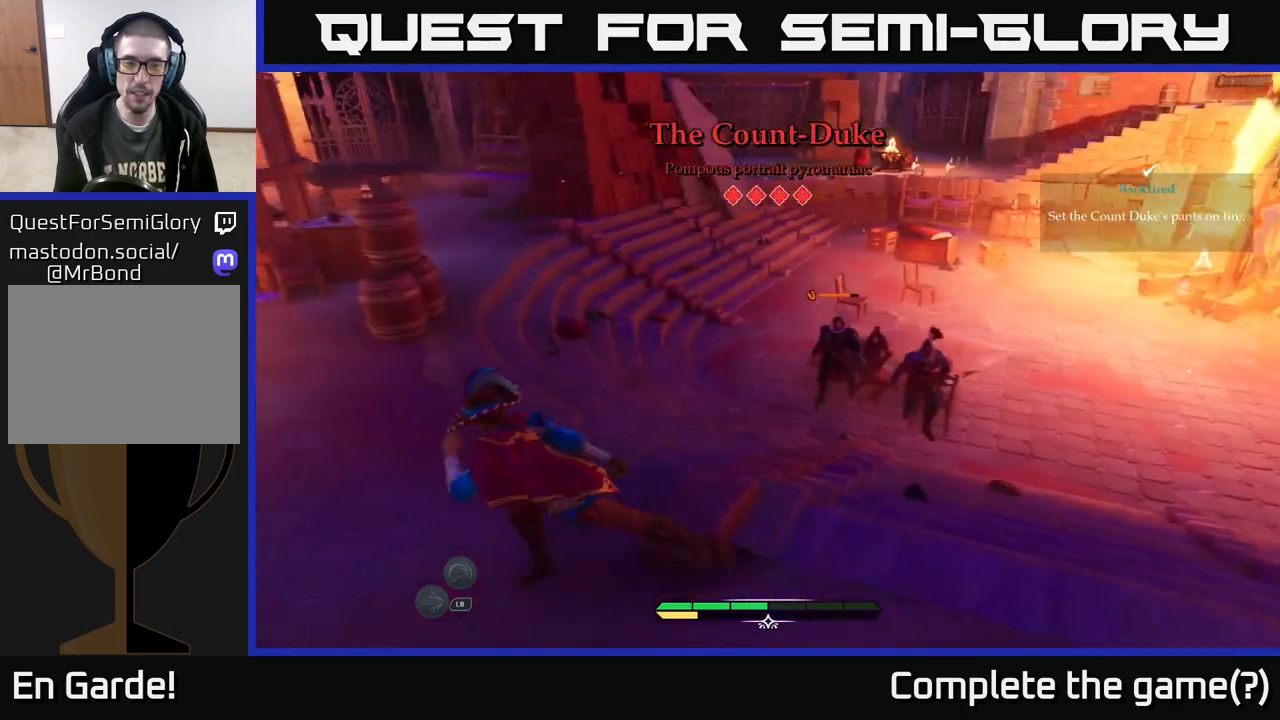
{"buttons": ["L2"], "left_stick": "up-left", "right_stick": "right", "events": [[350, "right_stick", "right"], [367, "left_stick", "up-left"]]}
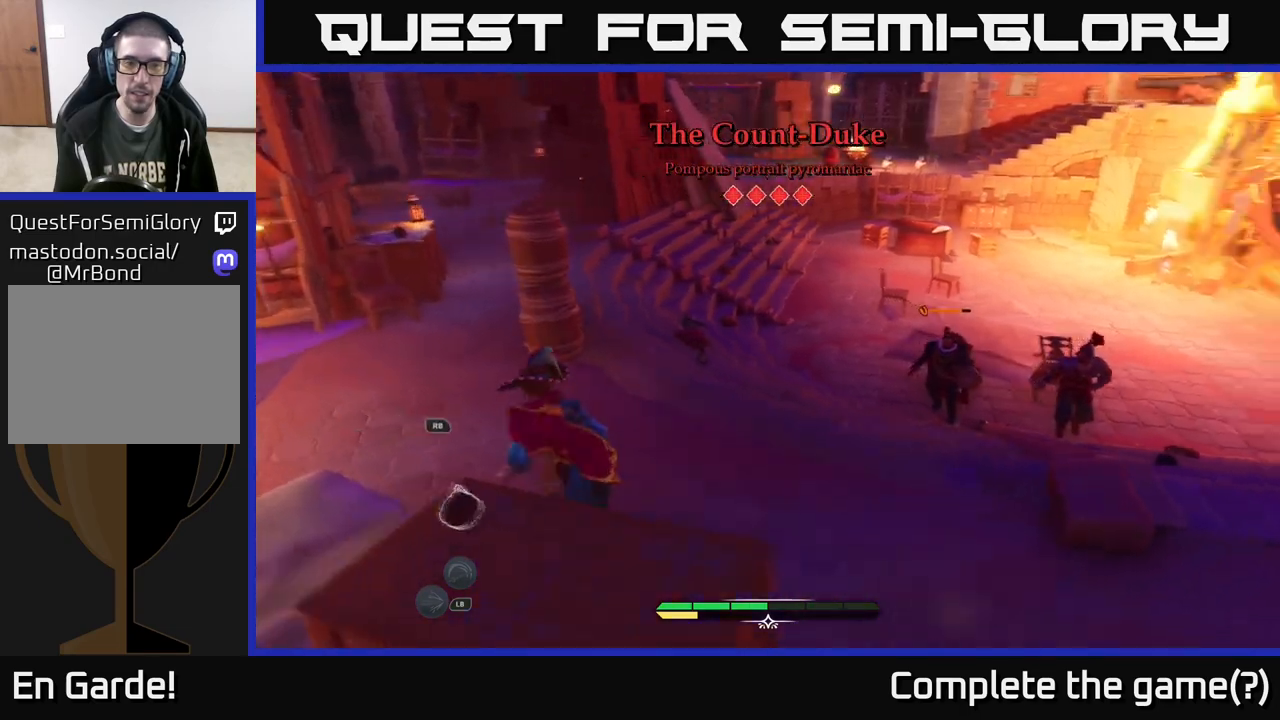
{"buttons": ["L2"], "left_stick": "up-left", "right_stick": "right", "events": []}
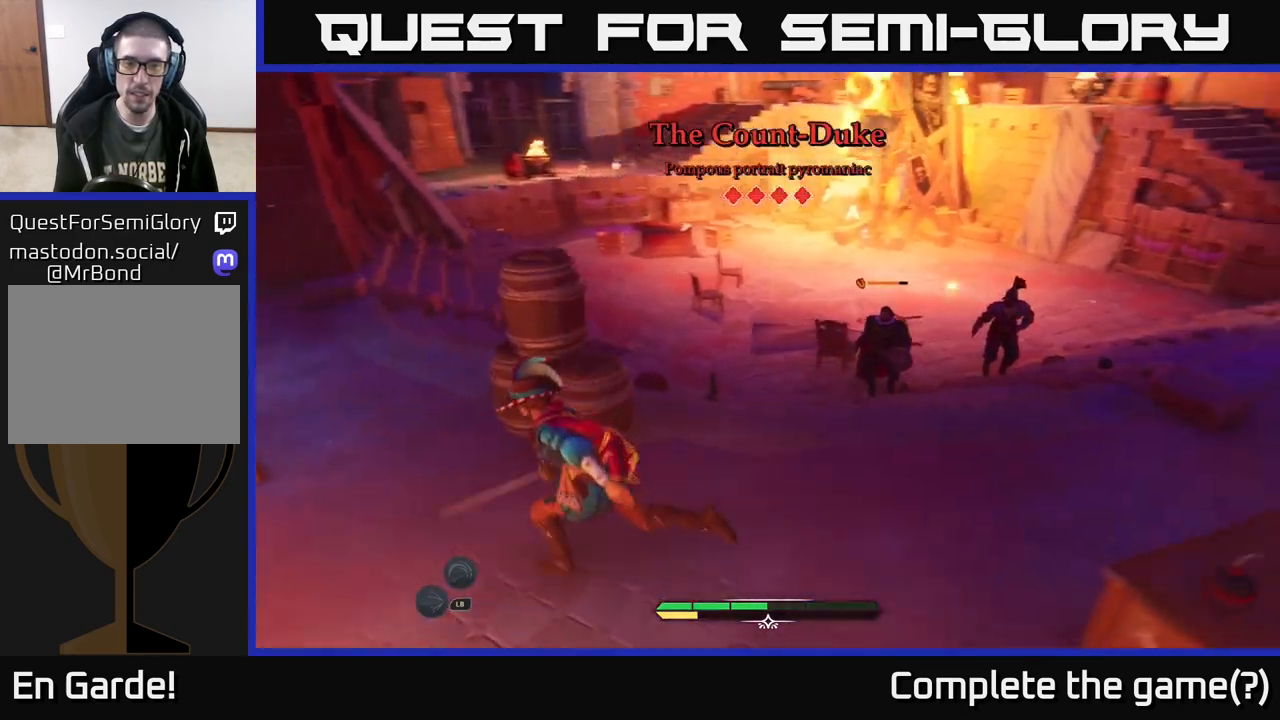
{"buttons": [], "left_stick": "center", "right_stick": "center", "events": [[267, "right_stick", "center"], [300, "R2", "down"], [350, "L2", "up"], [350, "R2", "up"], [350, "left_stick", "up-right"], [400, "left_stick", "center"]]}
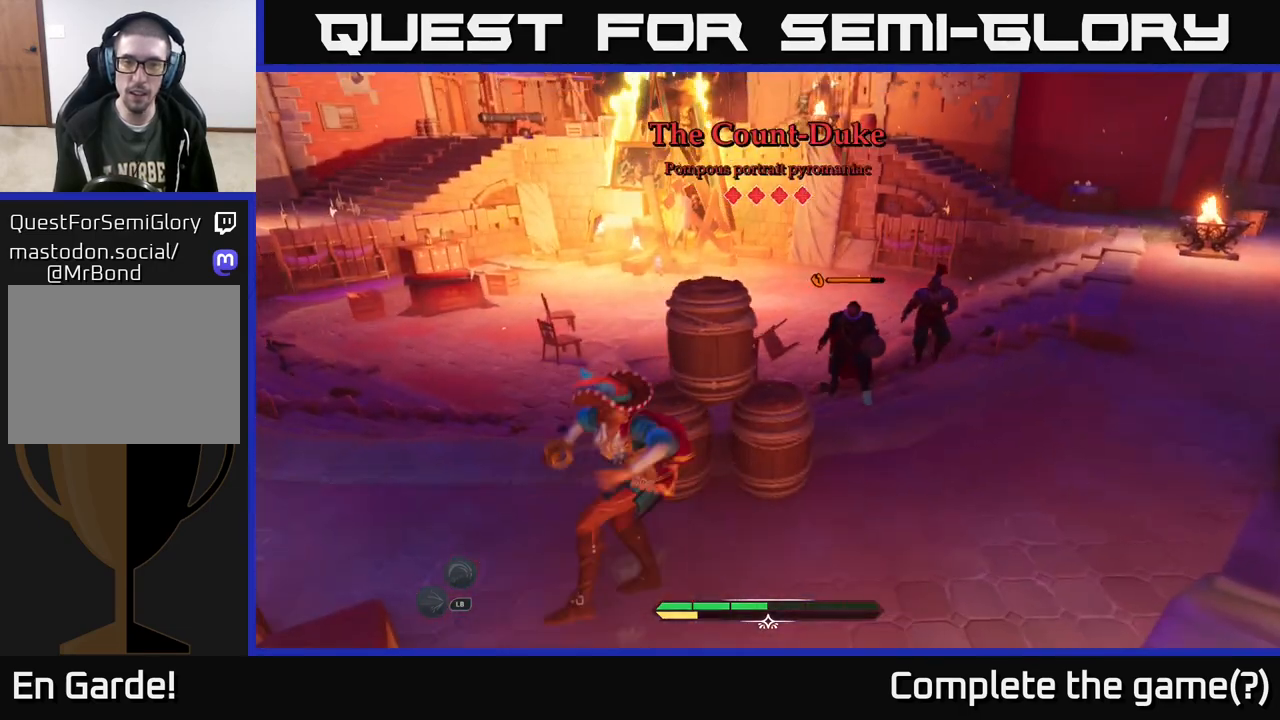
{"buttons": ["L2"], "left_stick": "right", "right_stick": "center", "events": [[83, "left_stick", "up-right"], [350, "left_stick", "right"], [400, "L2", "down"]]}
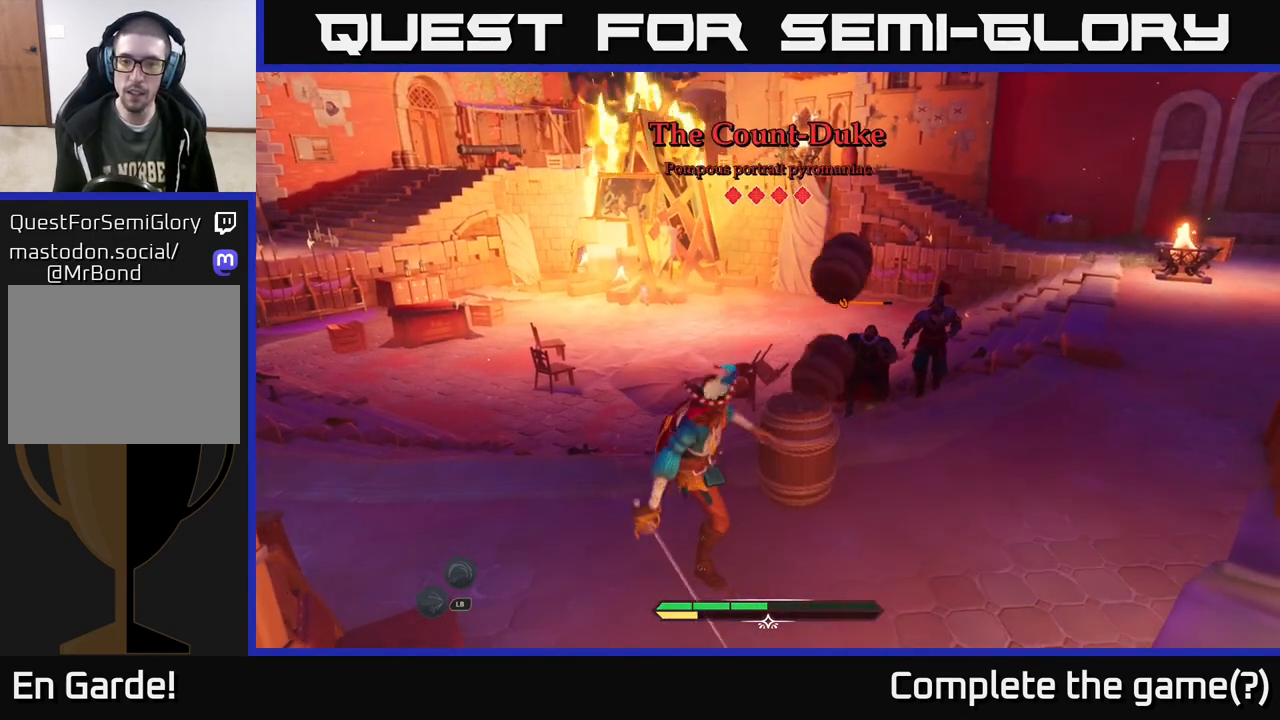
{"buttons": ["L2"], "left_stick": "up-right", "right_stick": "center", "events": [[417, "left_stick", "up-right"]]}
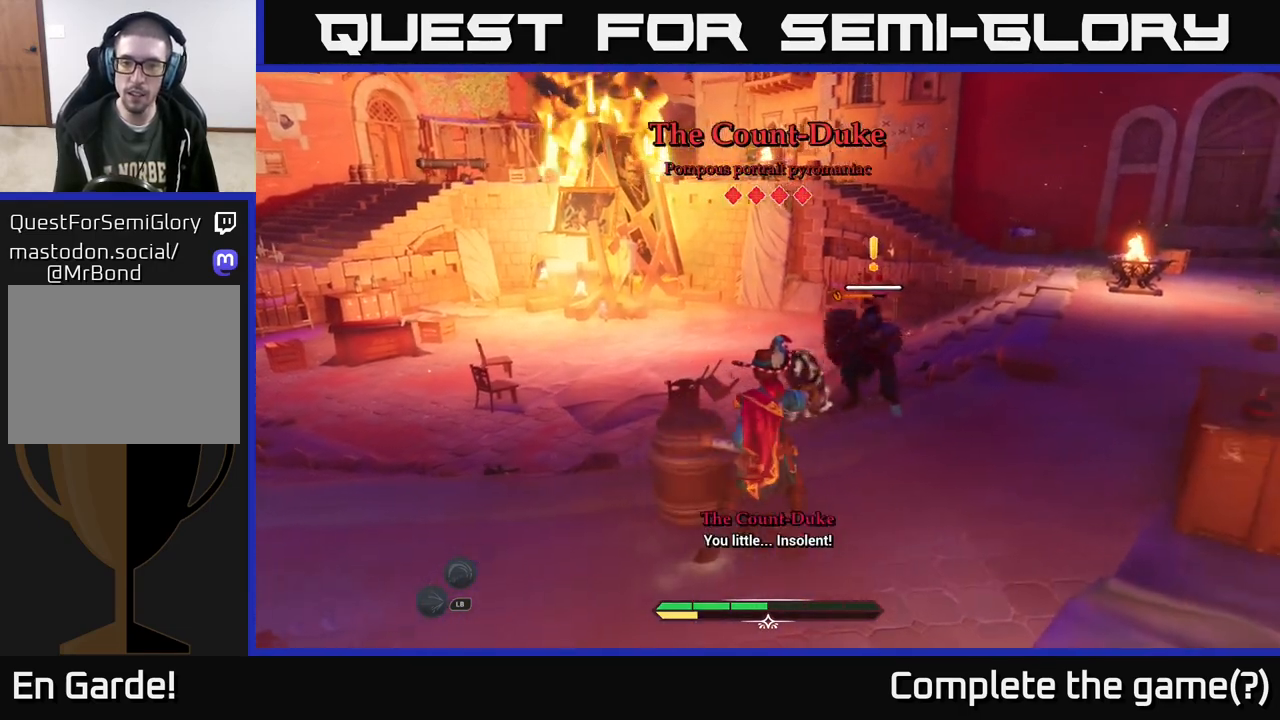
{"buttons": ["X", "L2"], "left_stick": "up-right", "right_stick": "center", "events": [[483, "X", "down"]]}
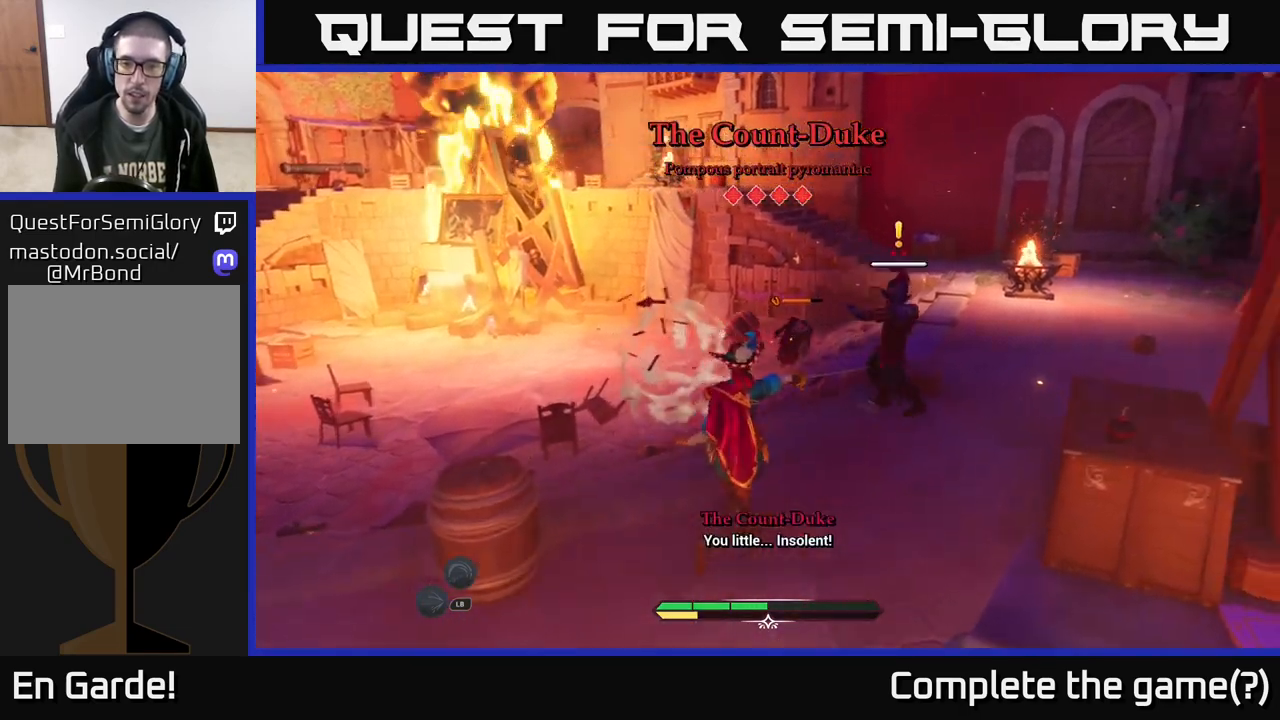
{"buttons": [], "left_stick": "center", "right_stick": "center", "events": [[50, "X", "up"], [167, "L2", "up"], [167, "left_stick", "right"], [300, "X", "down"], [417, "X", "up"], [450, "left_stick", "center"]]}
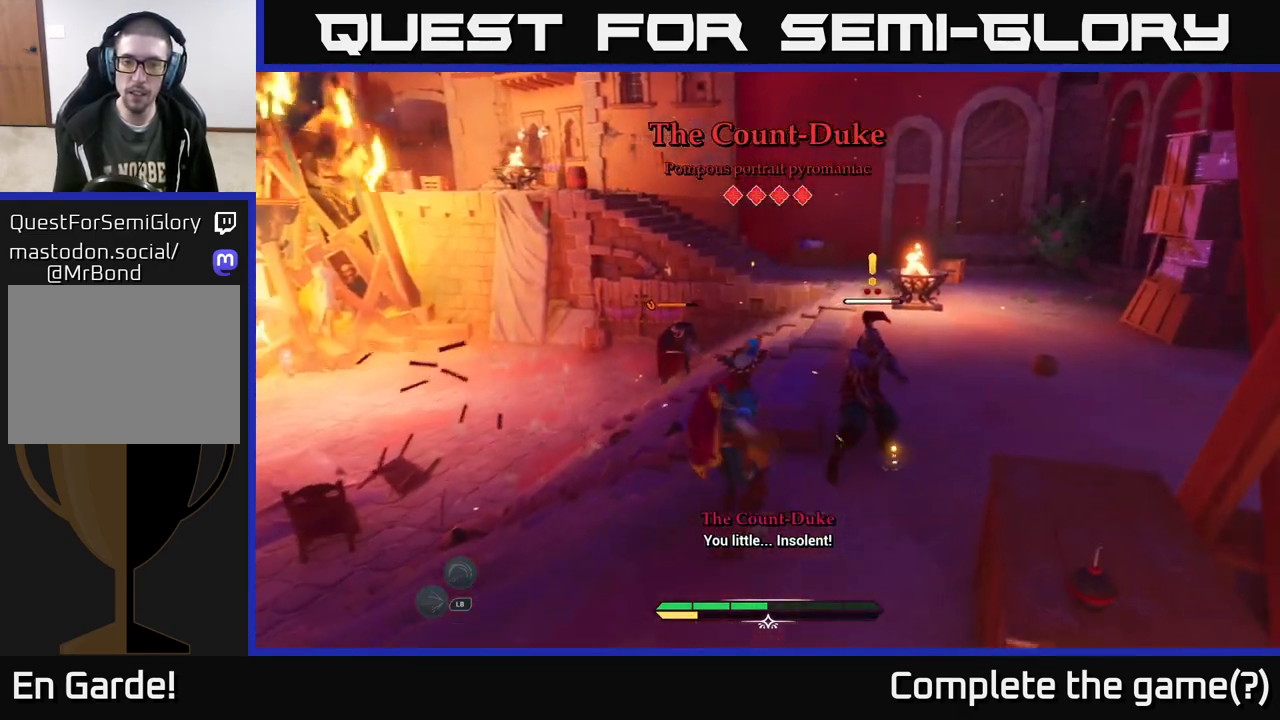
{"buttons": [], "left_stick": "center", "right_stick": "center", "events": [[83, "X", "down"], [183, "X", "up"], [350, "X", "down"], [467, "X", "up"]]}
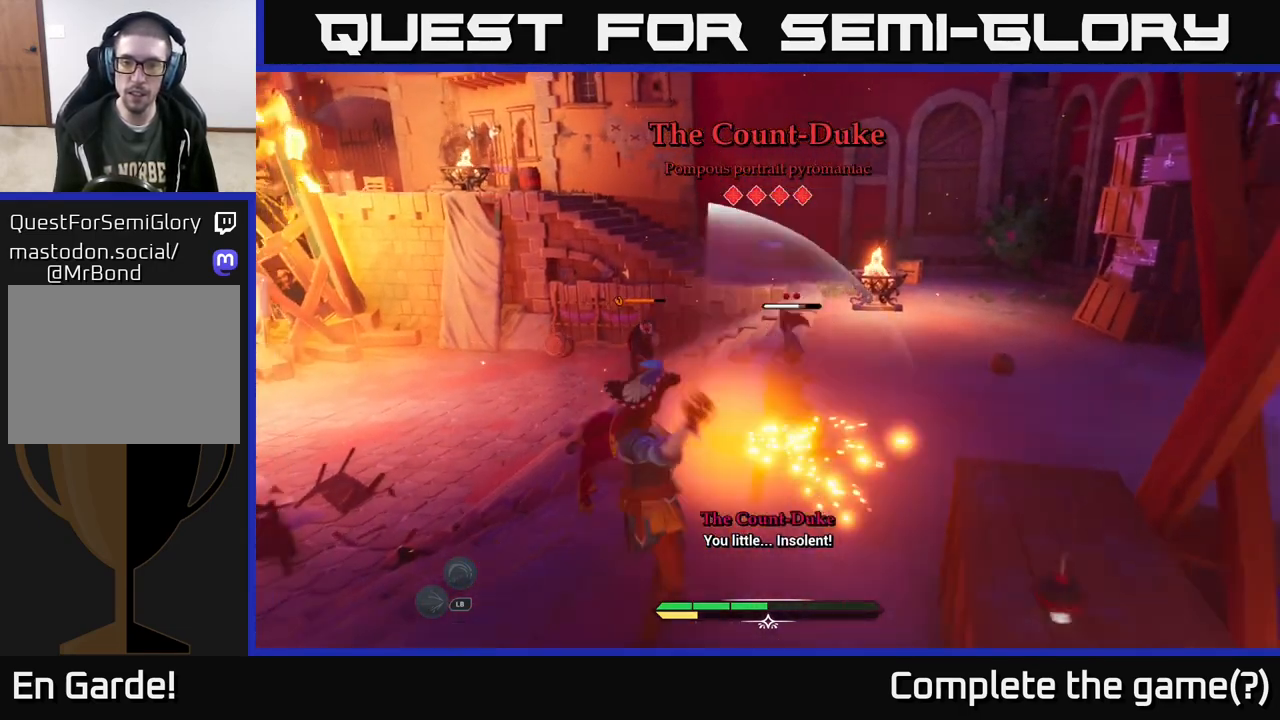
{"buttons": [], "left_stick": "center", "right_stick": "center", "events": []}
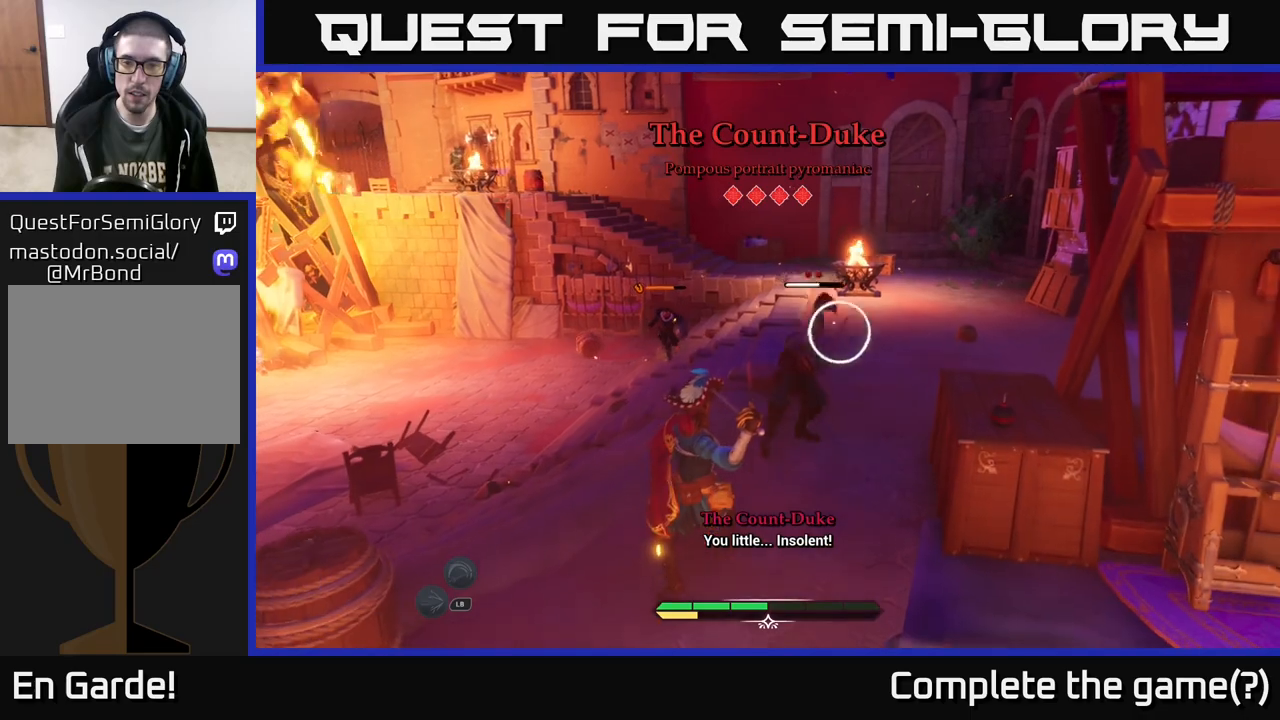
{"buttons": [], "left_stick": "center", "right_stick": "center", "events": [[167, "Y", "down"], [233, "Y", "up"]]}
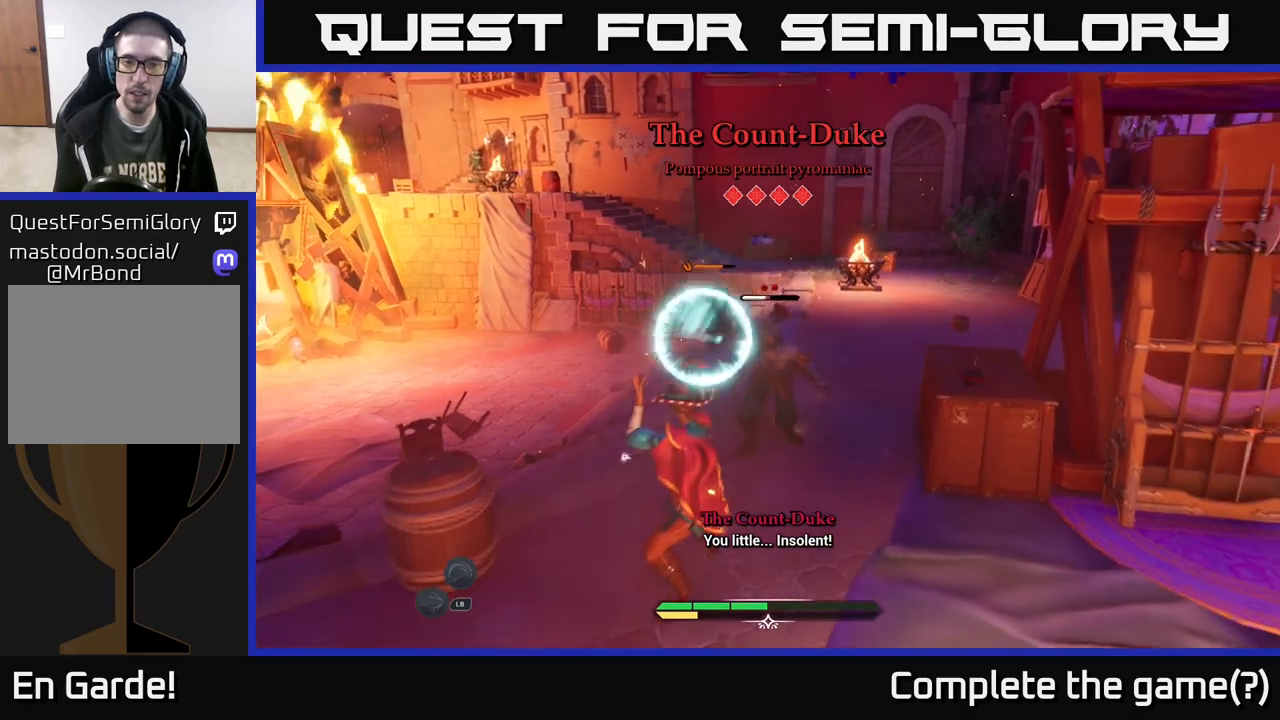
{"buttons": [], "left_stick": "center", "right_stick": "center", "events": [[183, "Y", "down"], [250, "Y", "up"]]}
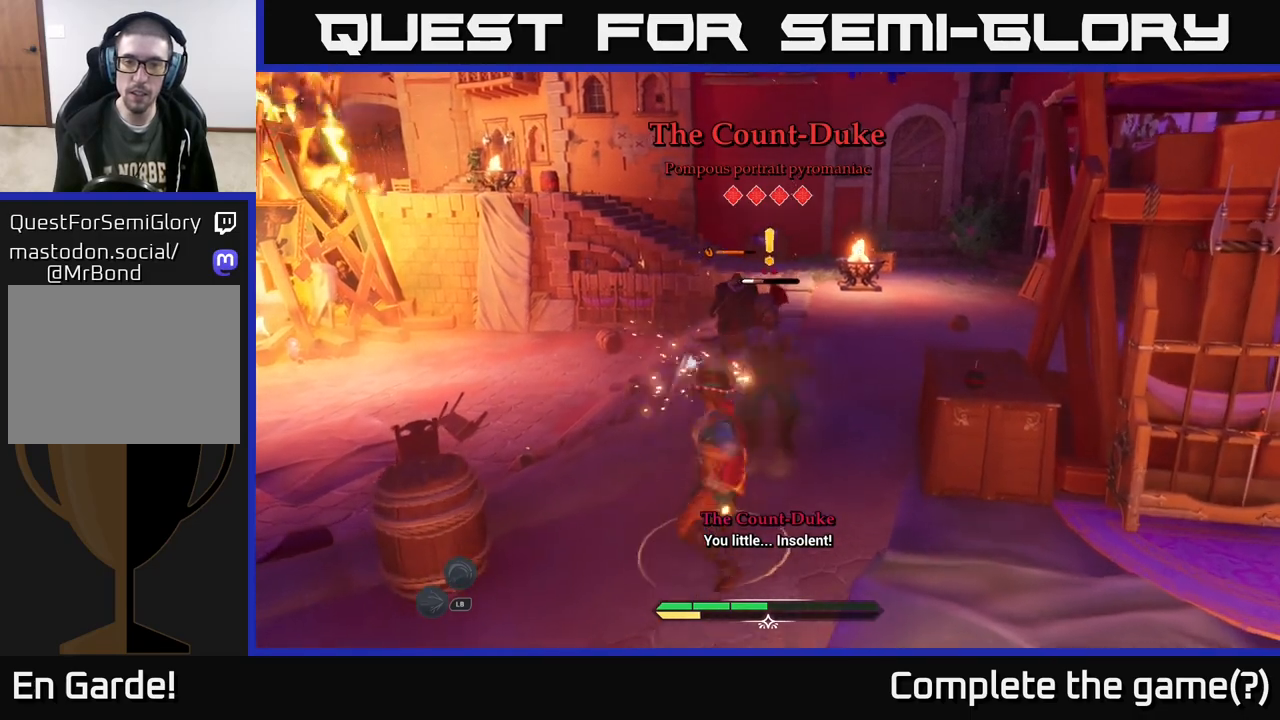
{"buttons": ["X"], "left_stick": "up", "right_stick": "center", "events": [[100, "left_stick", "up"], [150, "X", "down"], [233, "X", "up"], [483, "X", "down"]]}